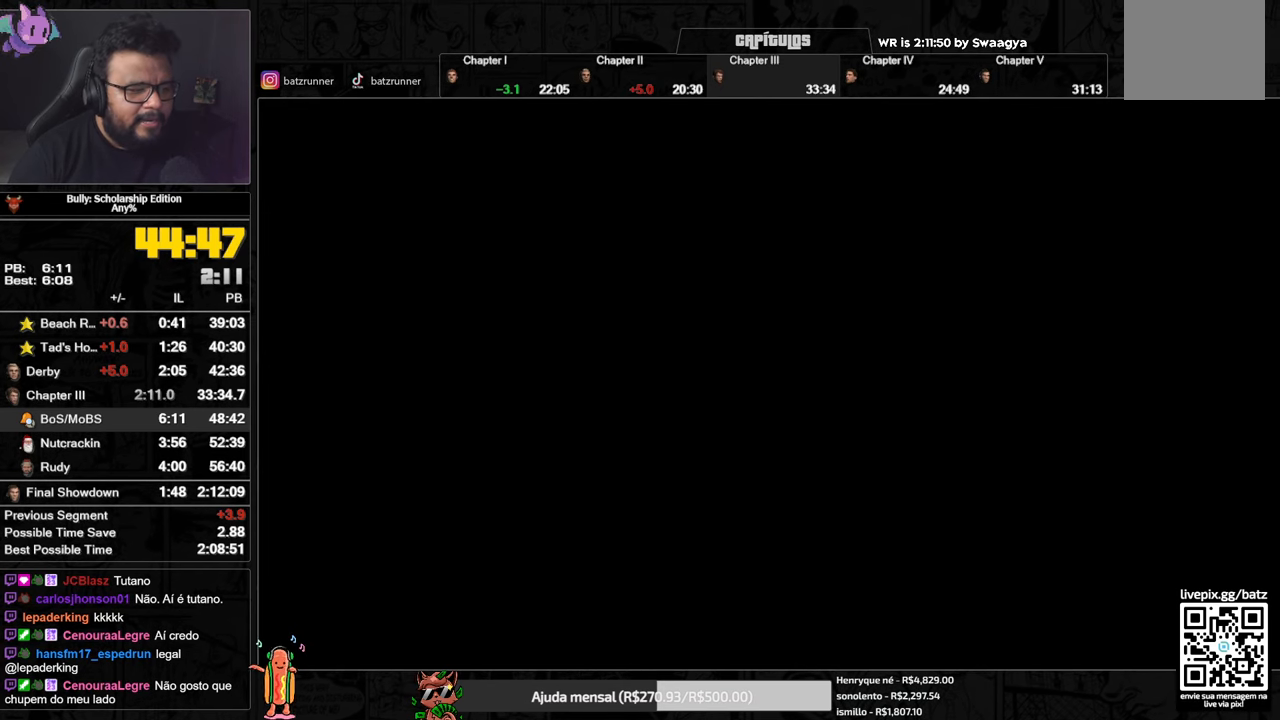
Gameplay with a controller (Xbox layout); each line is a JSON object with the inputs held at the frame after it. "button_events" lists button changes between this image and that frame as [ms after this image, input, new state], when the widget could be followed in between (sticks are given only as held states).
{"buttons": ["A"], "left_stick": "right", "right_stick": "center", "button_events": []}
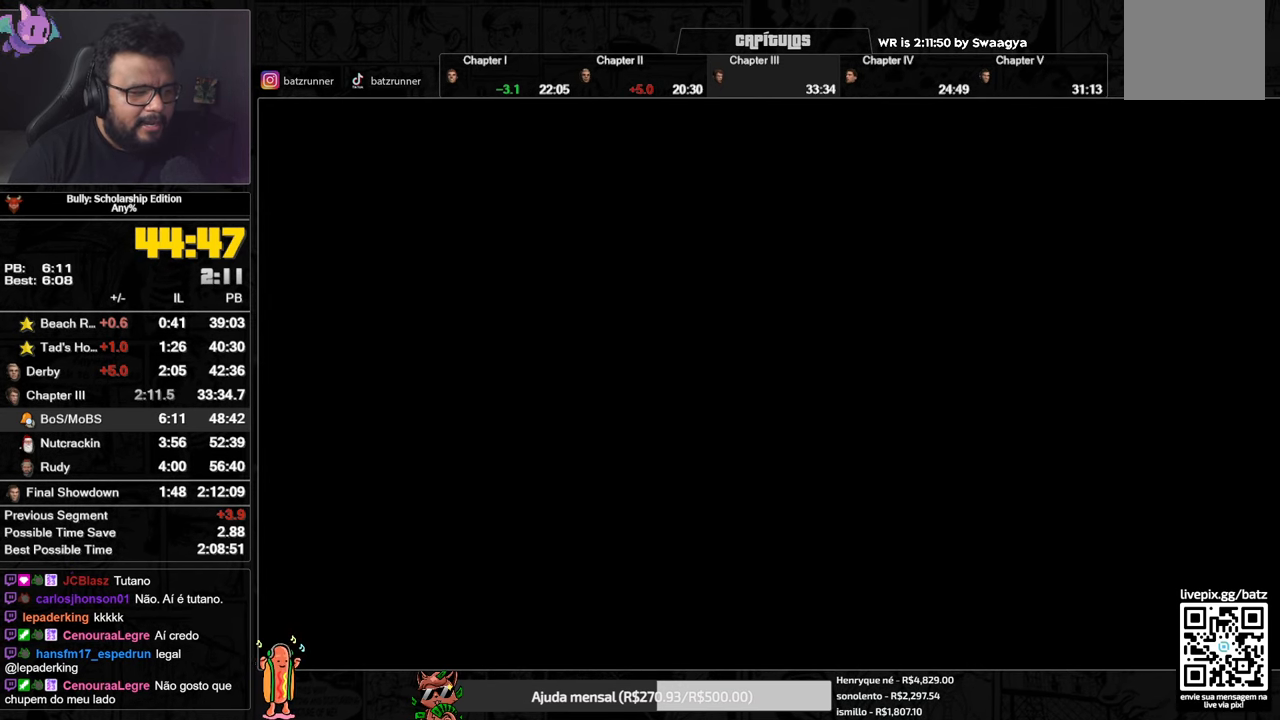
{"buttons": ["A"], "left_stick": "center", "right_stick": "center", "button_events": []}
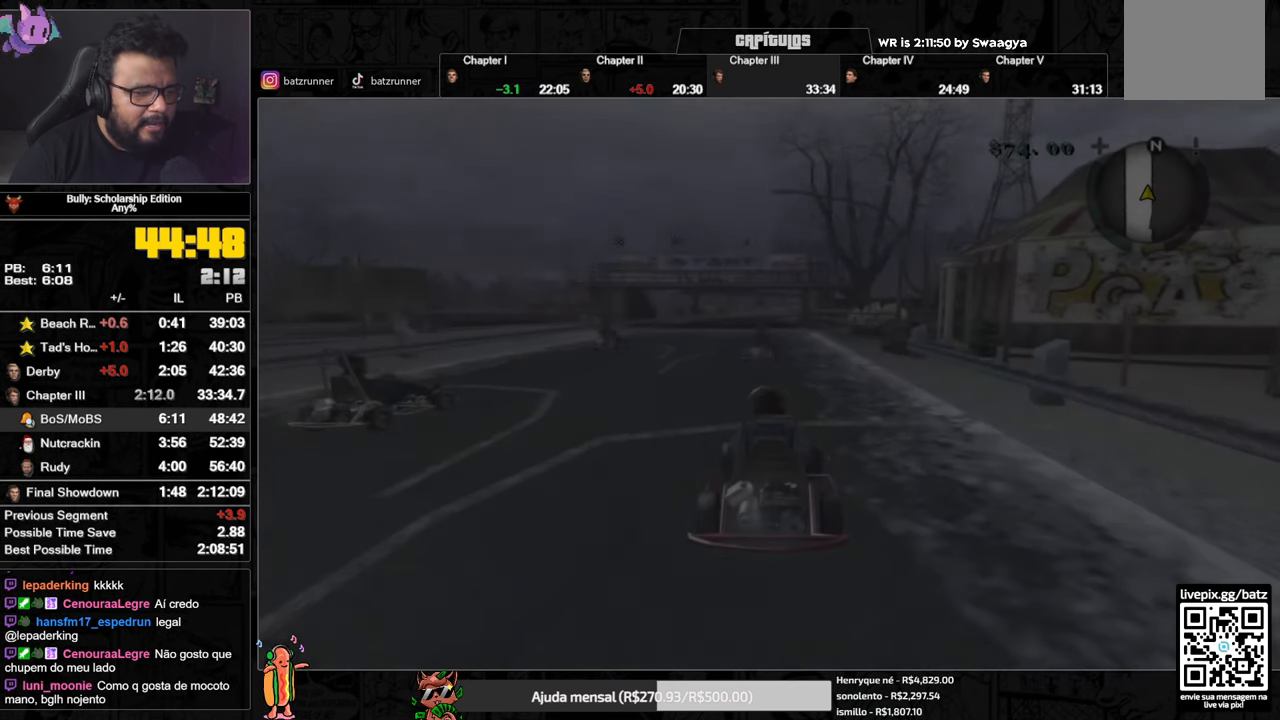
{"buttons": ["A"], "left_stick": "center", "right_stick": "center", "button_events": []}
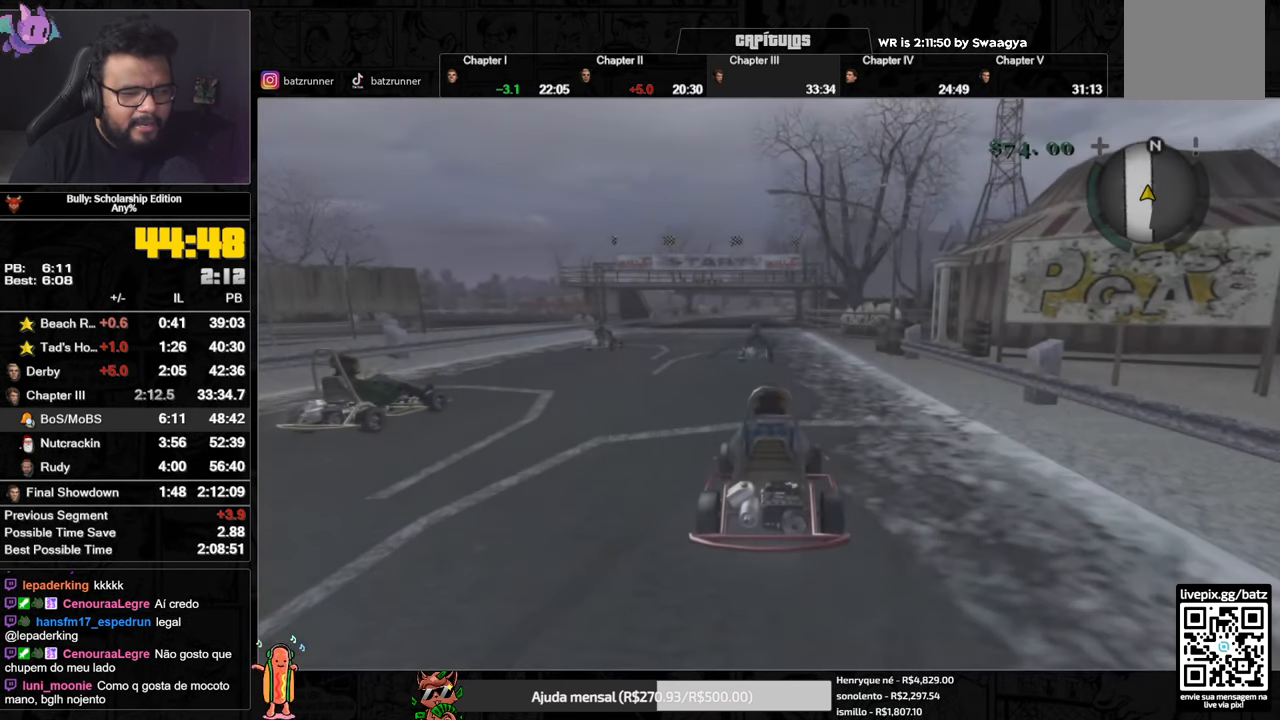
{"buttons": ["Y"], "left_stick": "center", "right_stick": "center", "button_events": [[84, "A", "up"], [467, "Y", "down"]]}
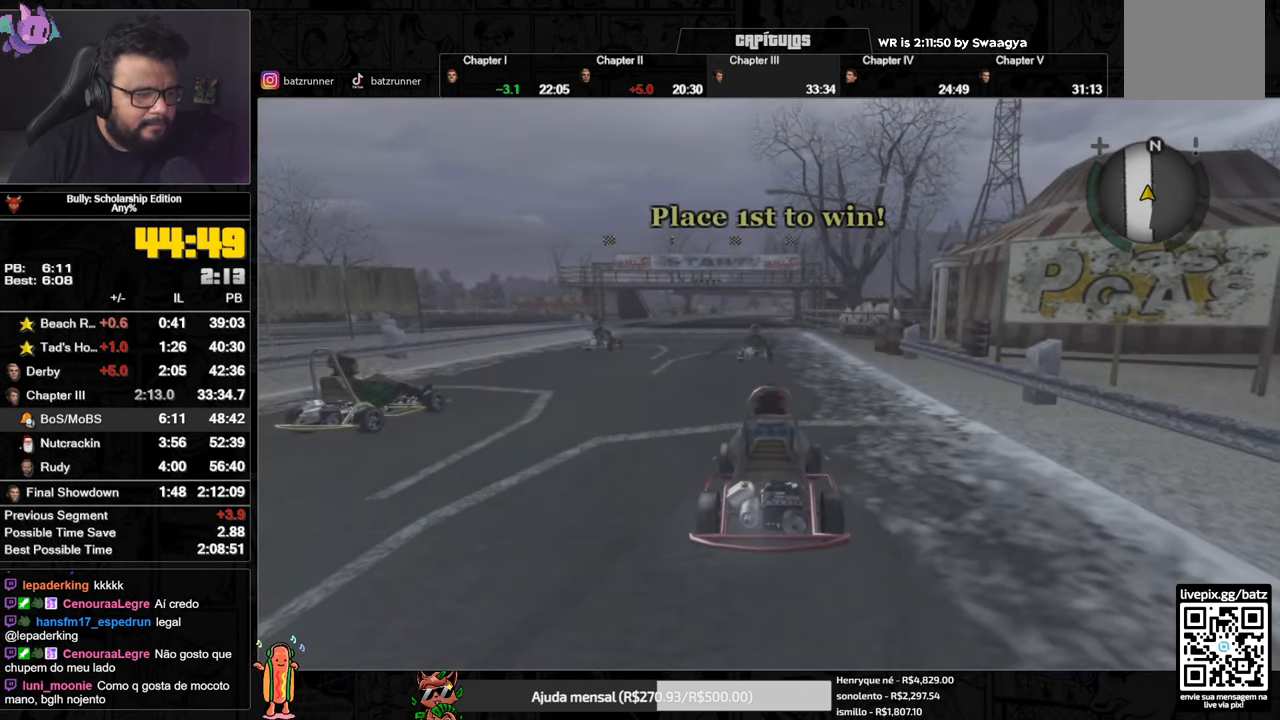
{"buttons": ["Y"], "left_stick": "center", "right_stick": "center", "button_events": [[17, "Y", "up"], [83, "Y", "down"], [133, "Y", "up"], [267, "Y", "down"], [317, "Y", "up"], [367, "Y", "down"], [417, "Y", "up"], [467, "Y", "down"]]}
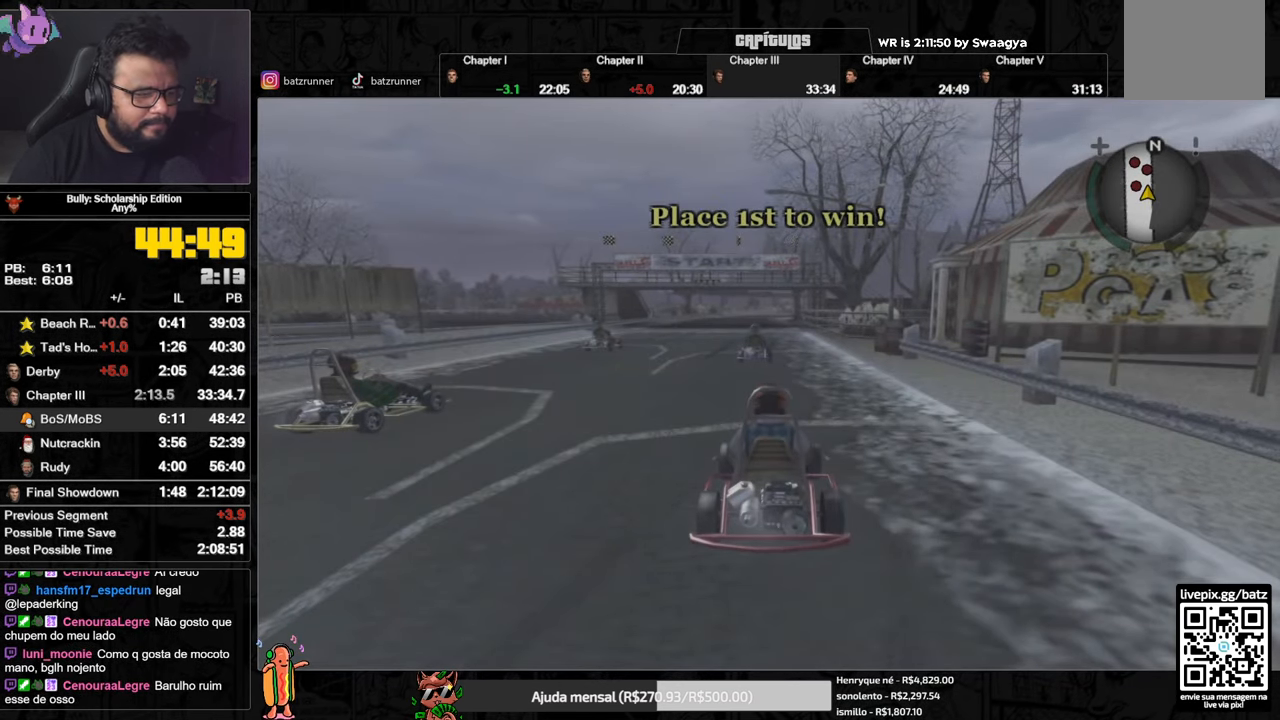
{"buttons": ["Y"], "left_stick": "center", "right_stick": "center", "button_events": [[17, "Y", "up"], [284, "Y", "down"], [334, "Y", "up"], [501, "Y", "down"]]}
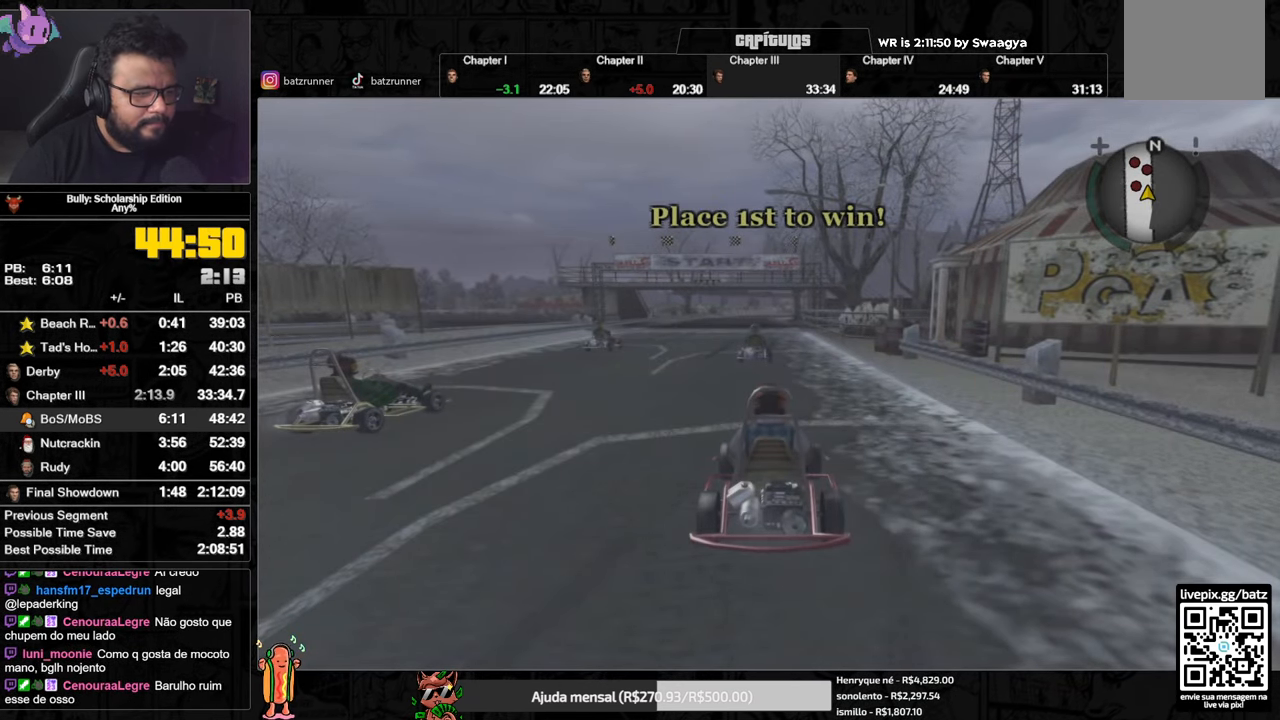
{"buttons": [], "left_stick": "center", "right_stick": "center", "button_events": [[50, "Y", "up"], [100, "Y", "down"], [150, "Y", "up"], [417, "Y", "down"], [467, "Y", "up"]]}
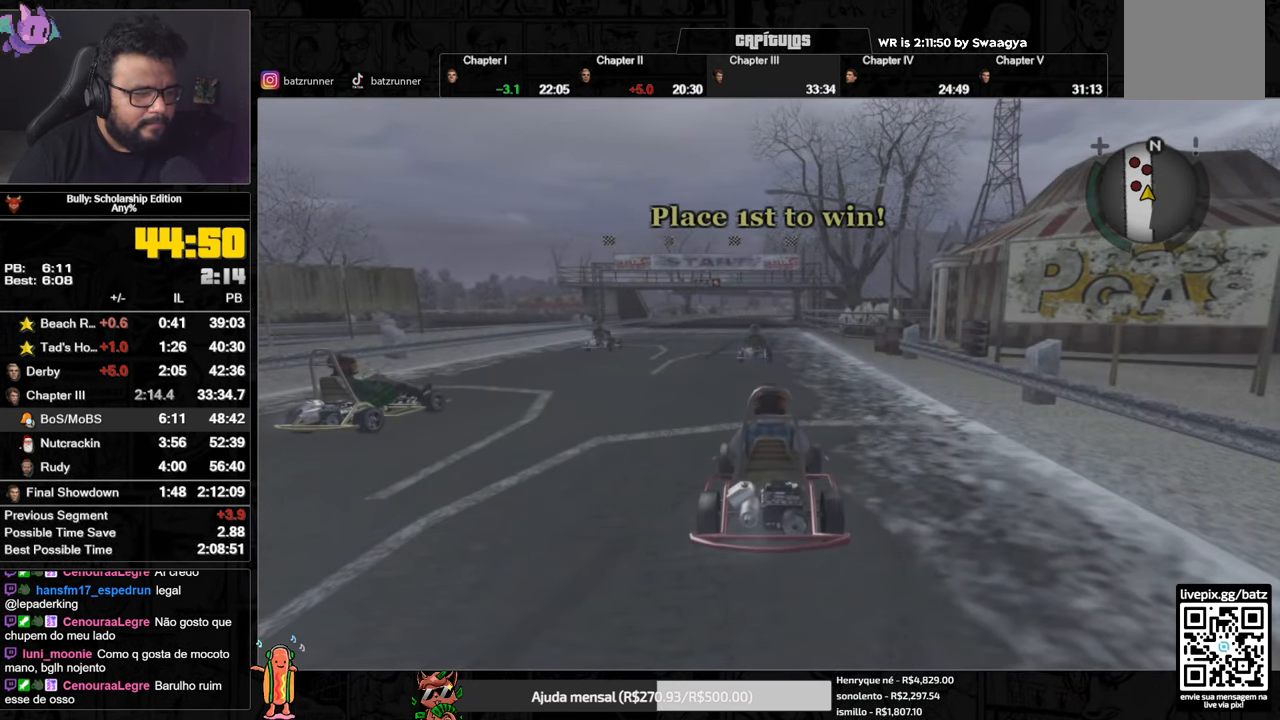
{"buttons": ["Y"], "left_stick": "center", "right_stick": "center", "button_events": [[34, "Y", "down"], [50, "Y", "up"], [151, "Y", "down"], [184, "Y", "up"], [234, "Y", "down"], [284, "Y", "up"], [351, "Y", "down"], [401, "Y", "up"], [484, "Y", "down"]]}
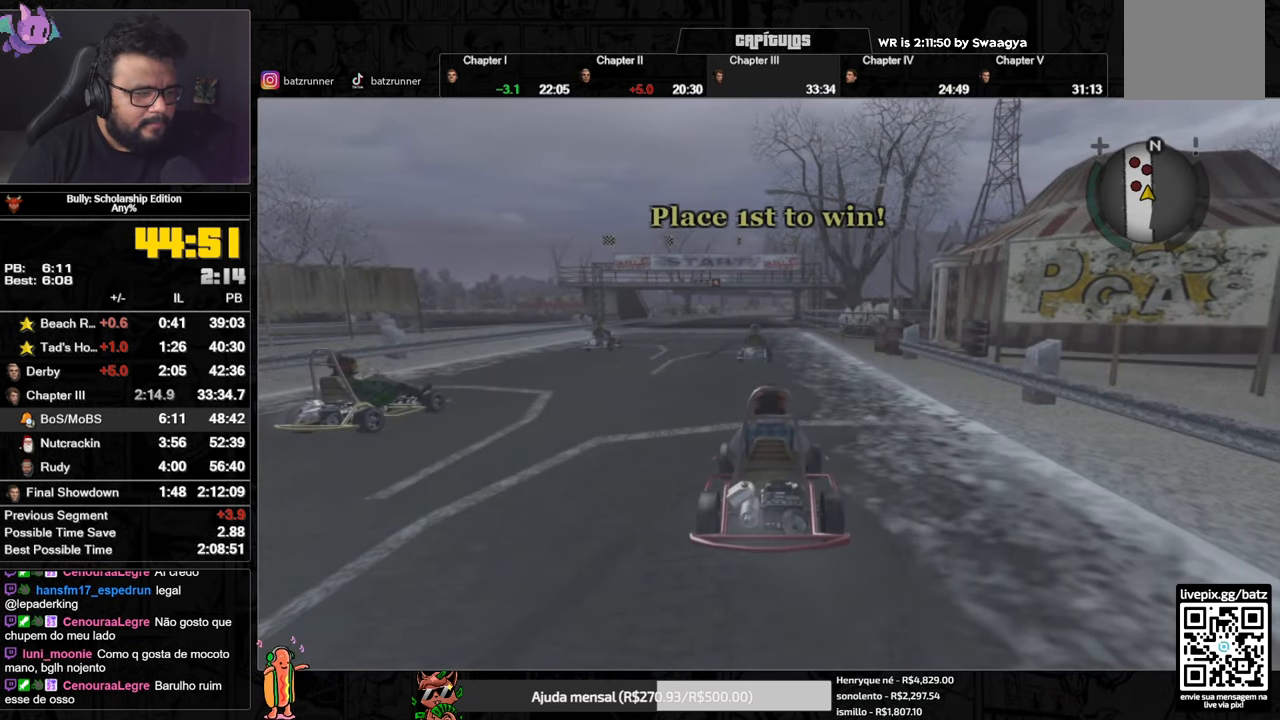
{"buttons": ["Y"], "left_stick": "center", "right_stick": "center", "button_events": [[17, "Y", "up"], [83, "Y", "down"], [117, "Y", "up"], [200, "Y", "down"], [233, "Y", "up"], [299, "Y", "down"], [333, "Y", "up"], [400, "Y", "down"], [433, "Y", "up"], [500, "Y", "down"]]}
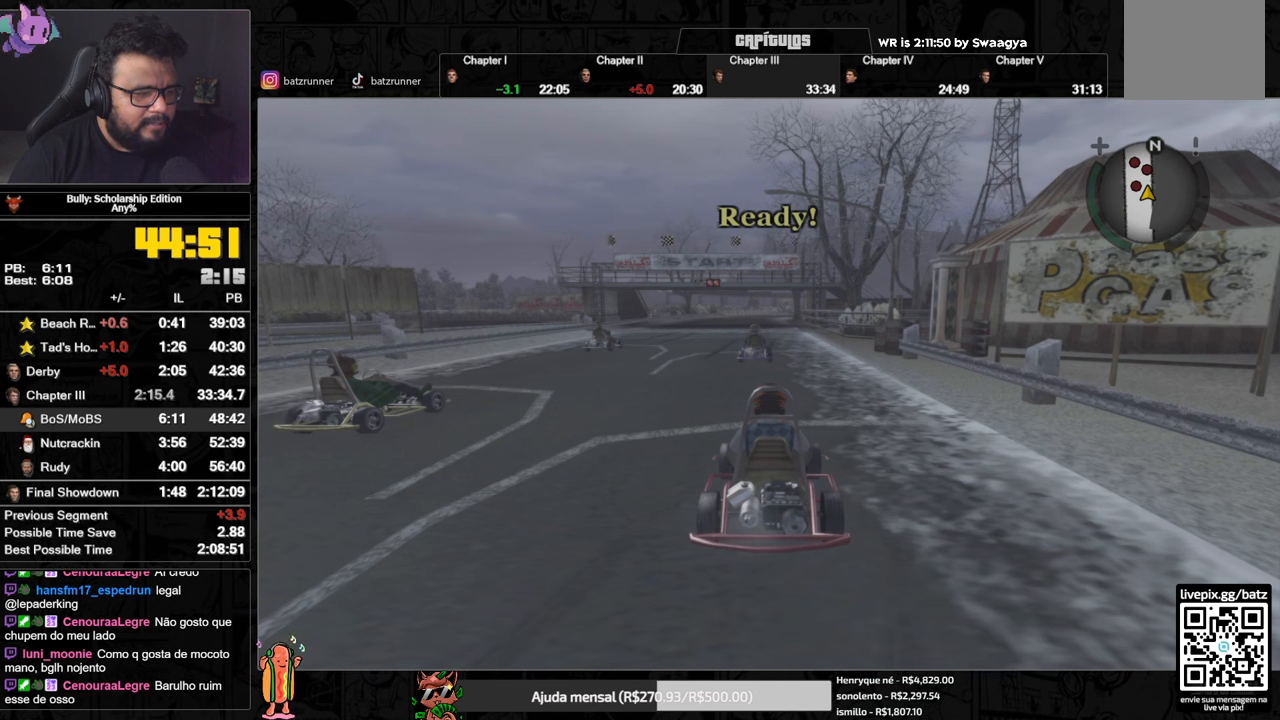
{"buttons": [], "left_stick": "center", "right_stick": "center", "button_events": [[33, "Y", "up"], [116, "Y", "down"], [150, "Y", "up"], [200, "Y", "down"], [267, "Y", "up"], [317, "Y", "down"], [367, "Y", "up"], [417, "Y", "down"], [467, "Y", "up"]]}
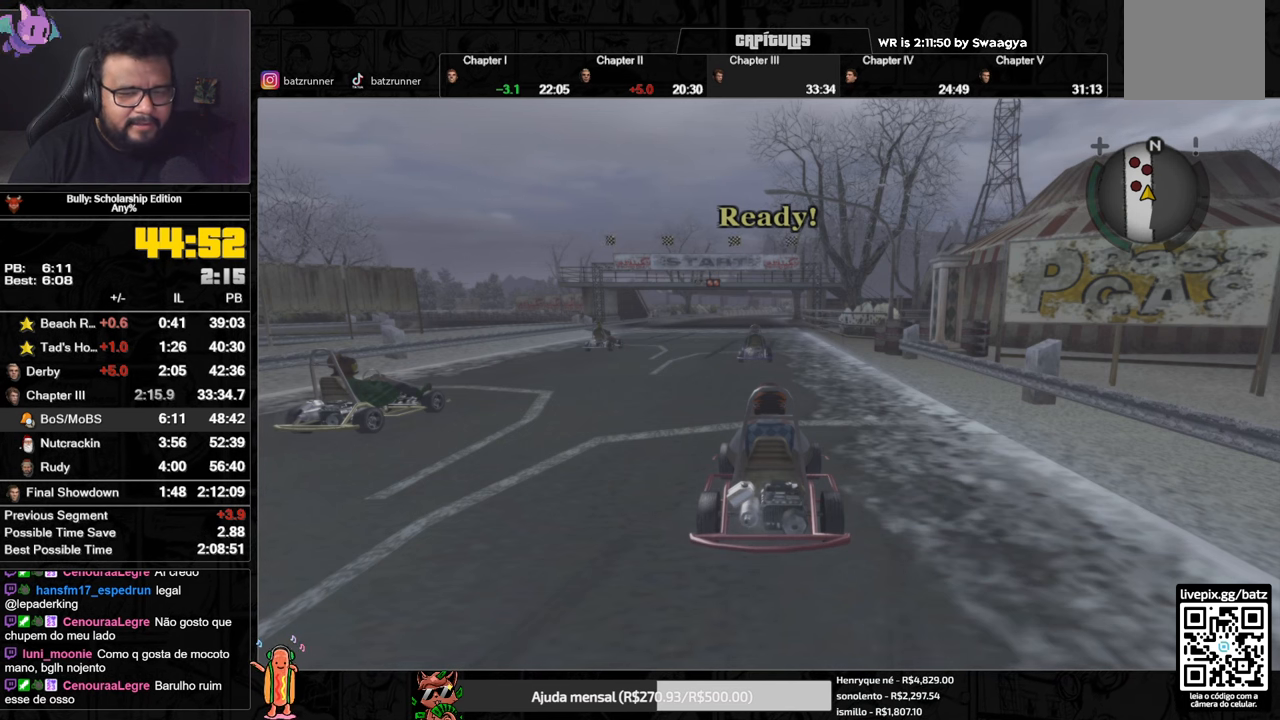
{"buttons": ["Y"], "left_stick": "center", "right_stick": "center", "button_events": [[367, "Y", "down"], [417, "Y", "up"], [467, "Y", "down"]]}
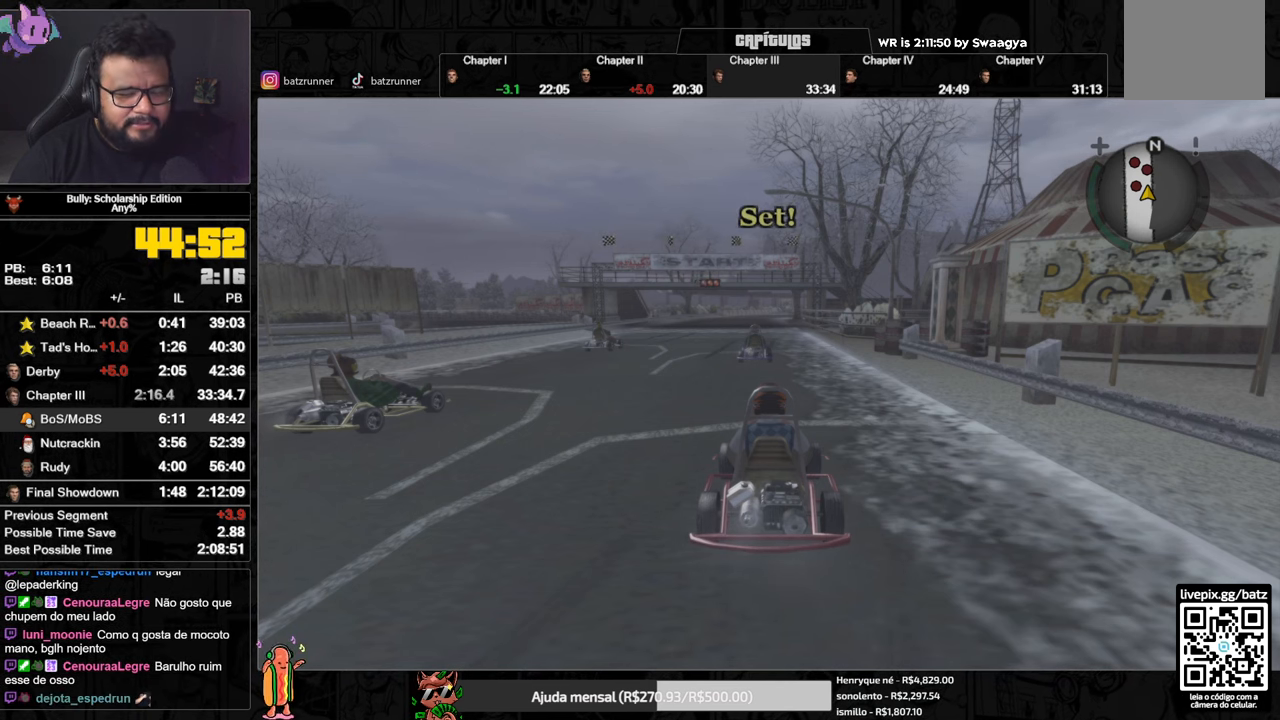
{"buttons": [], "left_stick": "center", "right_stick": "center", "button_events": [[33, "Y", "up"]]}
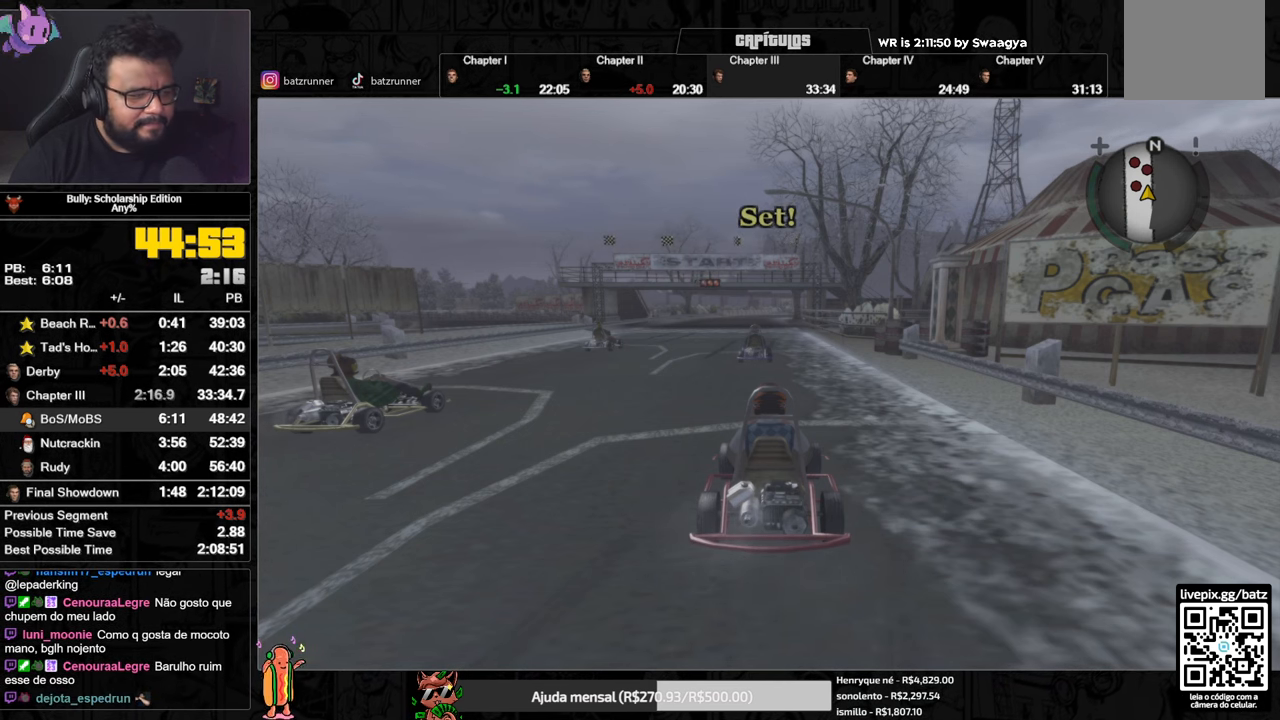
{"buttons": ["Y"], "left_stick": "center", "right_stick": "center", "button_events": [[34, "Y", "down"], [84, "Y", "up"], [151, "Y", "down"], [184, "Y", "up"], [251, "Y", "down"], [301, "Y", "up"], [367, "Y", "down"], [418, "Y", "up"], [484, "Y", "down"]]}
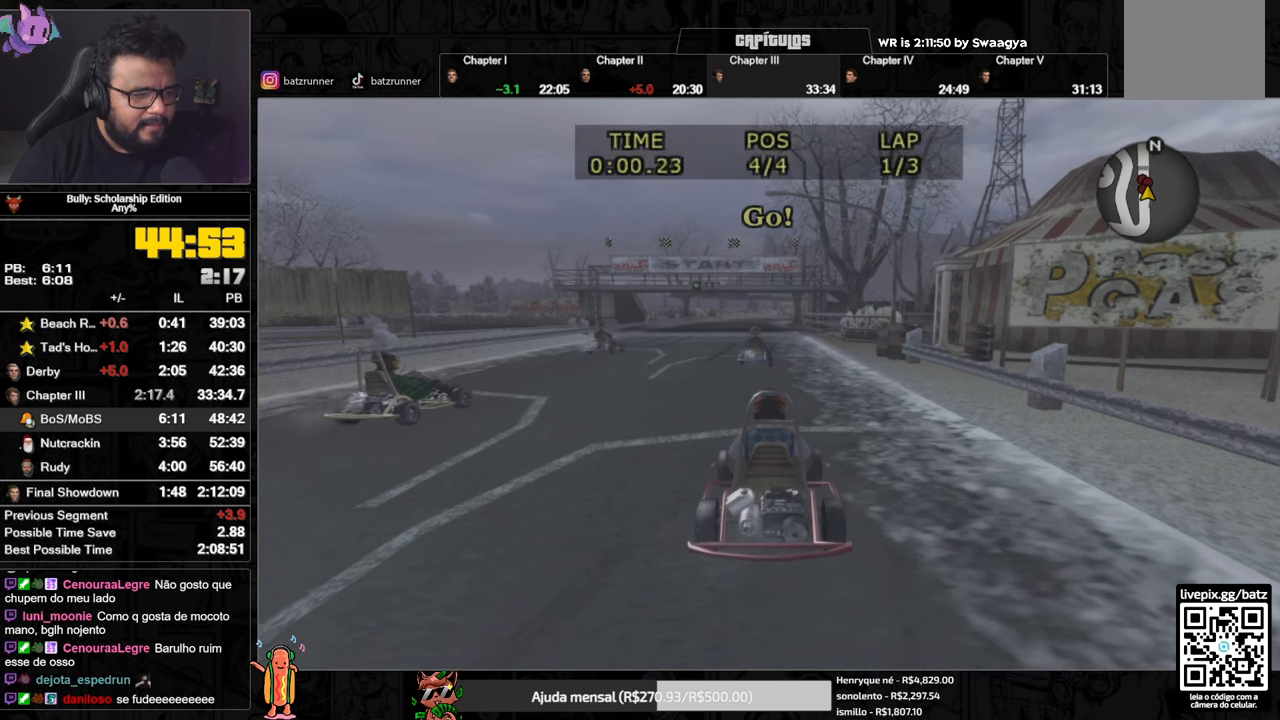
{"buttons": [], "left_stick": "center", "right_stick": "center", "button_events": [[17, "Y", "up"], [100, "Y", "down"], [117, "Y", "up"], [217, "Y", "down"], [250, "Y", "up"], [317, "Y", "down"], [367, "Y", "up"]]}
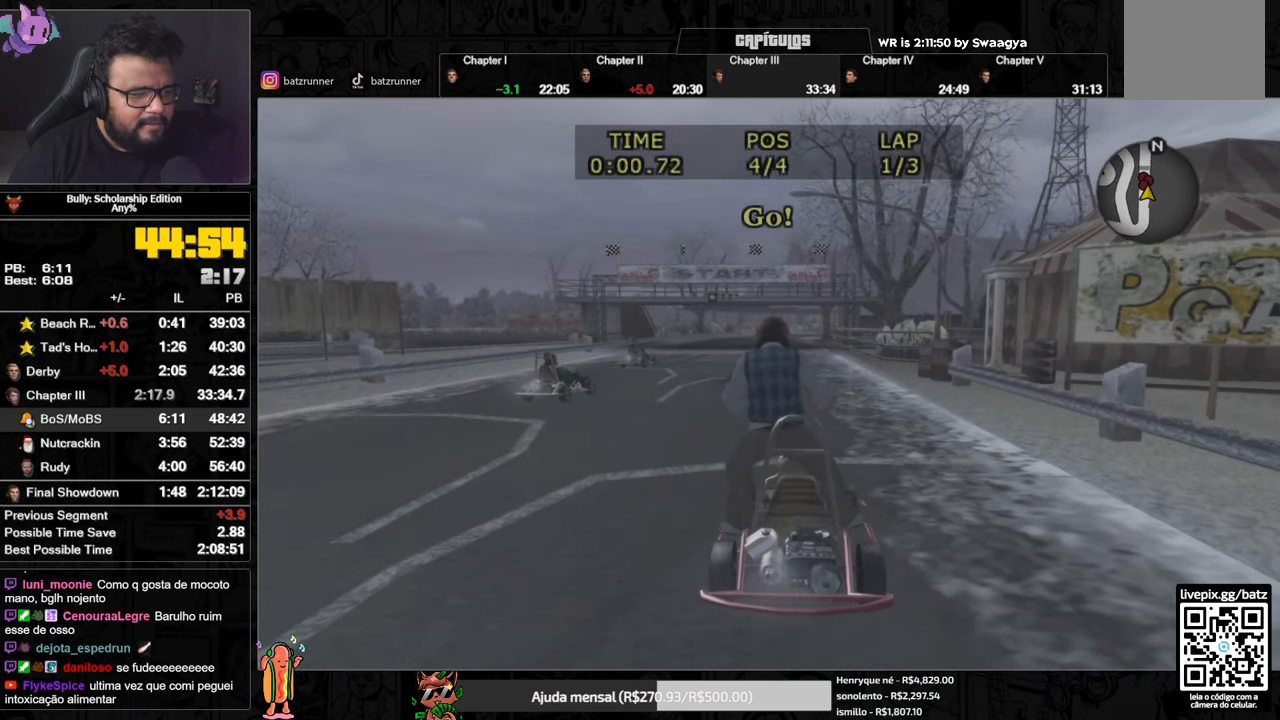
{"buttons": [], "left_stick": "center", "right_stick": "center", "button_events": [[67, "Y", "down"], [151, "Y", "up"], [251, "Y", "down"], [301, "Y", "up"]]}
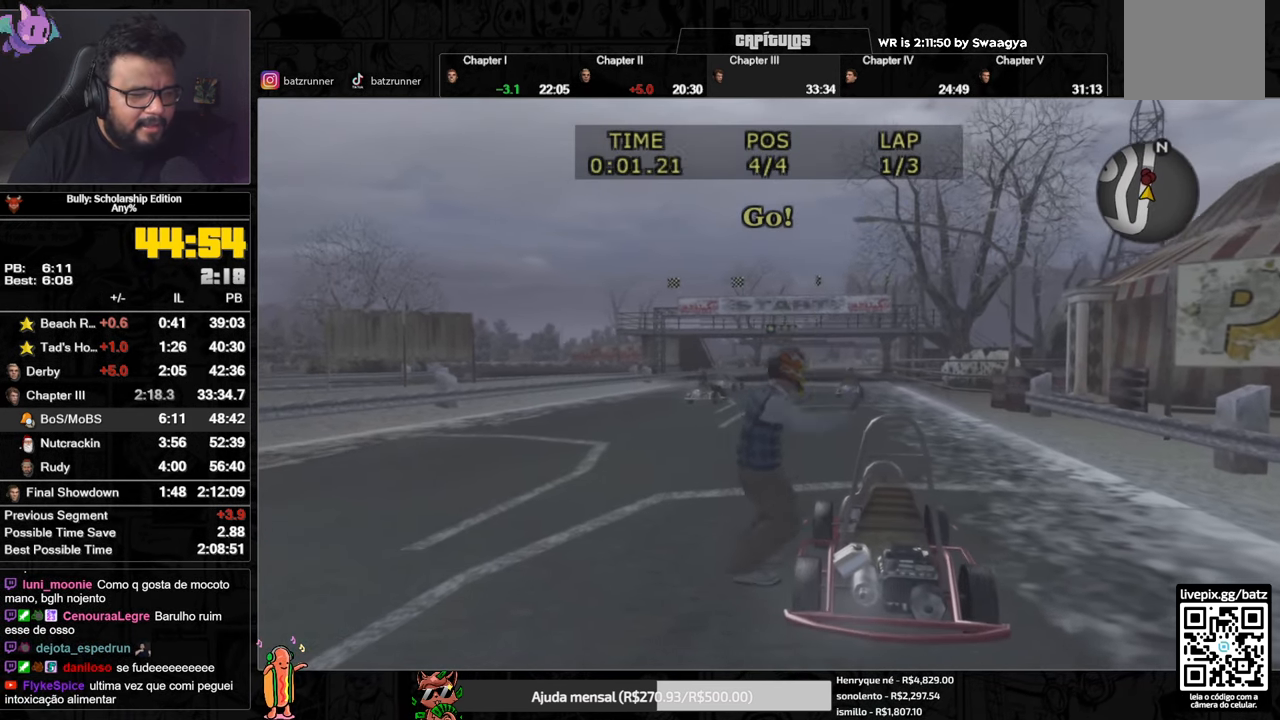
{"buttons": [], "left_stick": "center", "right_stick": "center", "button_events": [[417, "Y", "down"], [467, "Y", "up"]]}
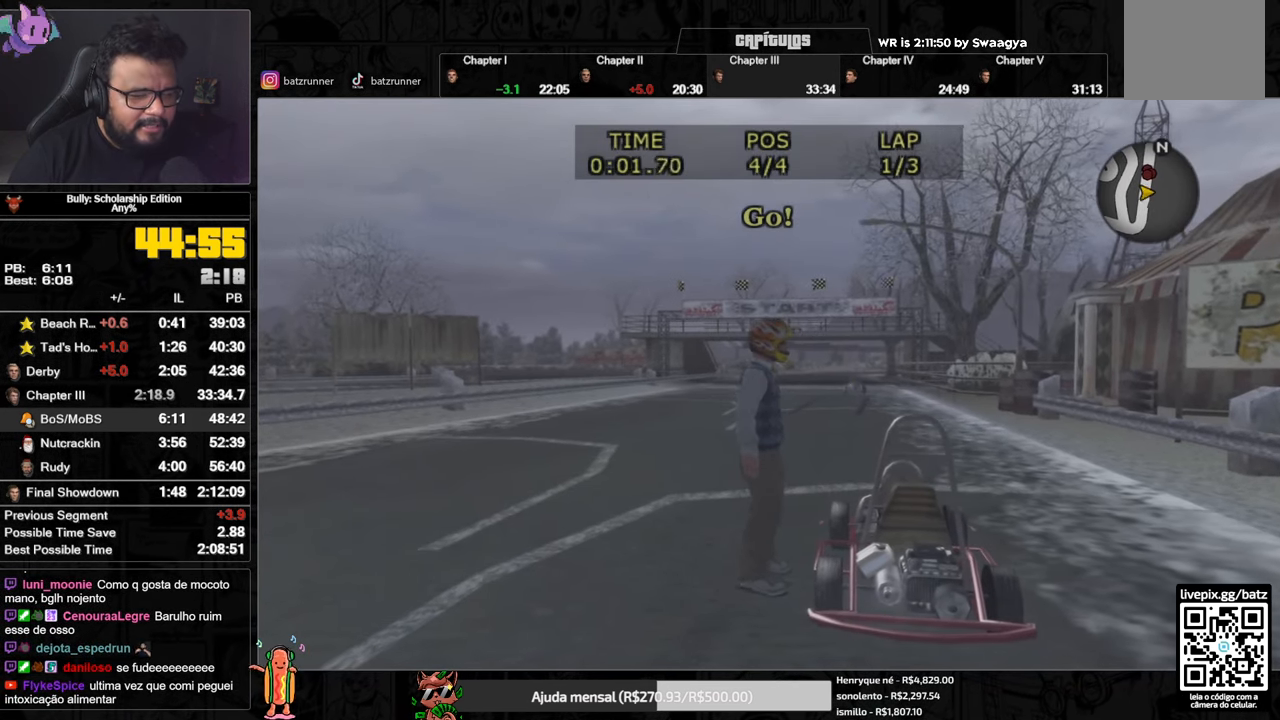
{"buttons": [], "left_stick": "center", "right_stick": "center", "button_events": [[50, "Y", "down"], [101, "Y", "up"]]}
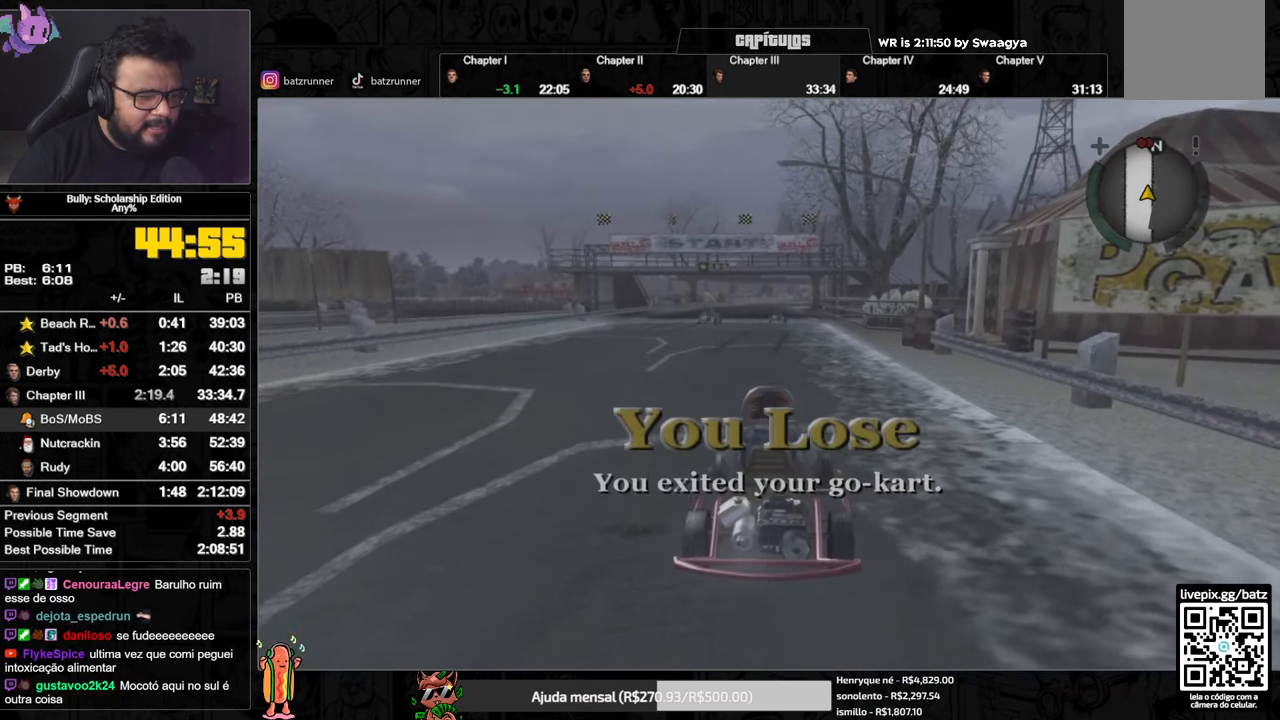
{"buttons": ["X"], "left_stick": "center", "right_stick": "center", "button_events": [[300, "A", "down"], [400, "X", "down"], [500, "A", "up"]]}
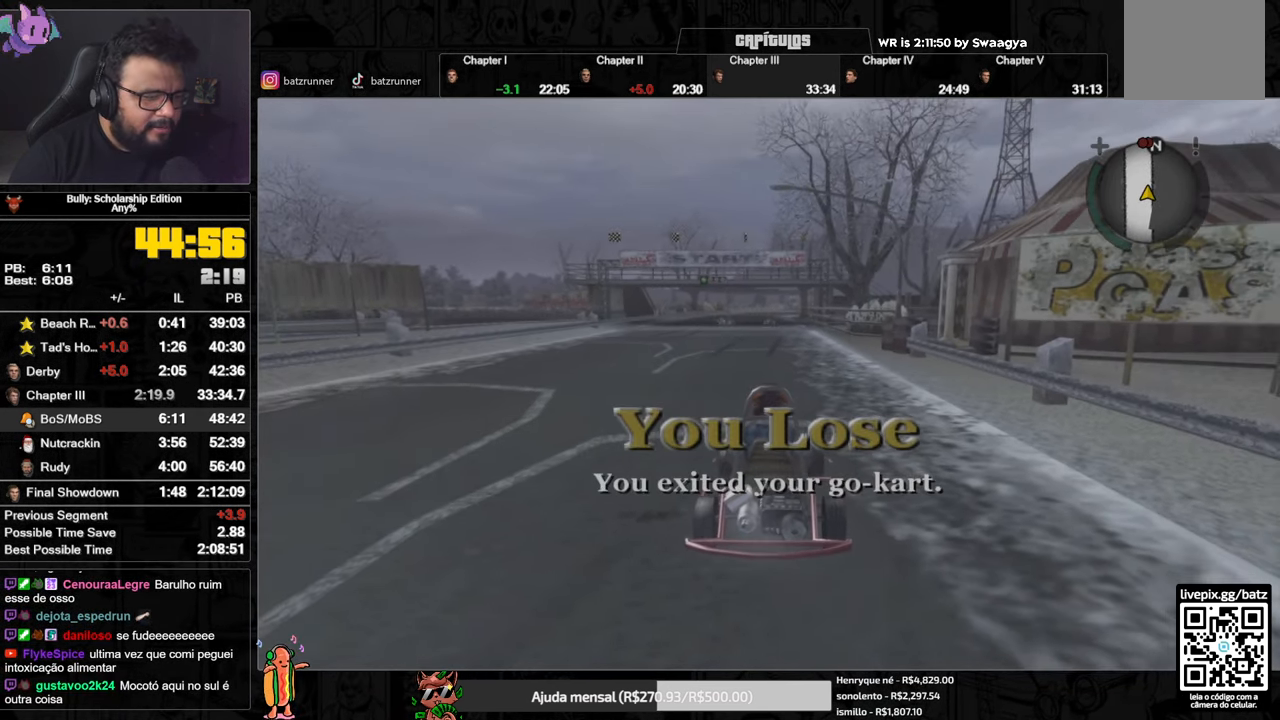
{"buttons": ["A", "X"], "left_stick": "center", "right_stick": "center", "button_events": [[50, "X", "up"], [151, "A", "down"], [167, "X", "down"], [318, "A", "up"], [351, "X", "up"], [418, "A", "down"], [485, "X", "down"]]}
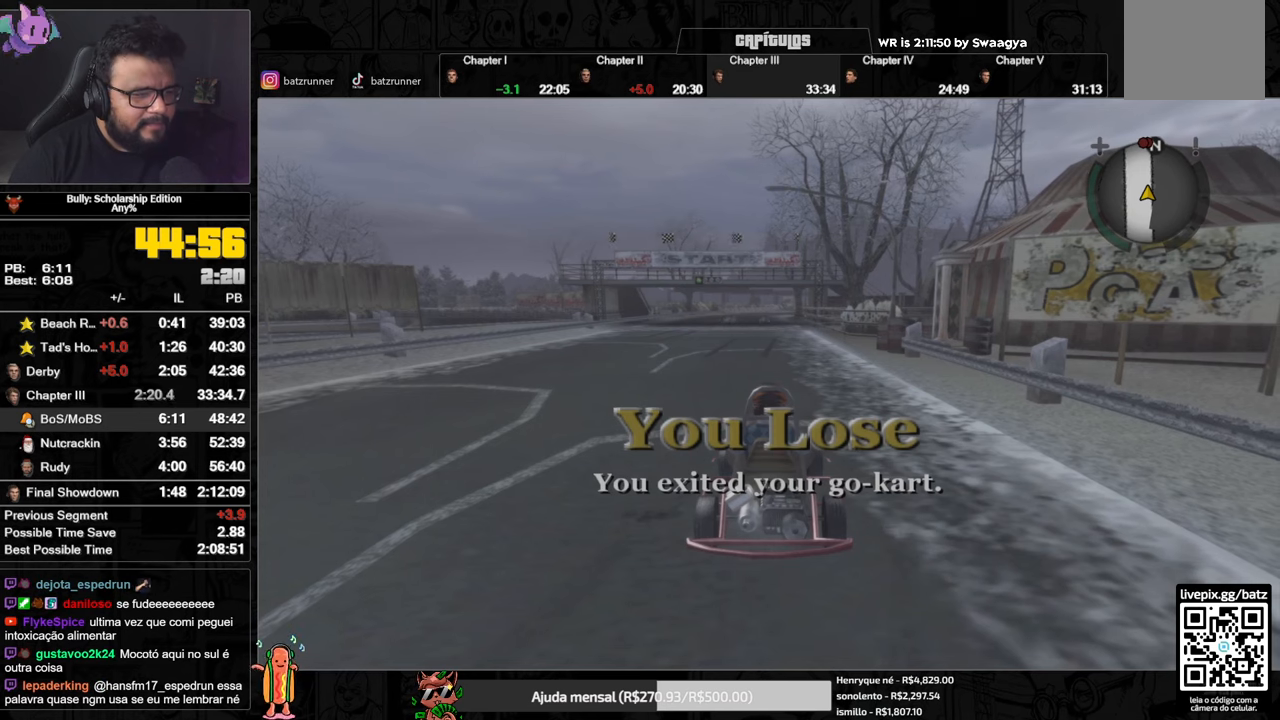
{"buttons": [], "left_stick": "center", "right_stick": "center", "button_events": [[100, "A", "up"], [134, "X", "up"], [234, "A", "down"], [267, "X", "down"], [351, "A", "up"], [401, "X", "up"]]}
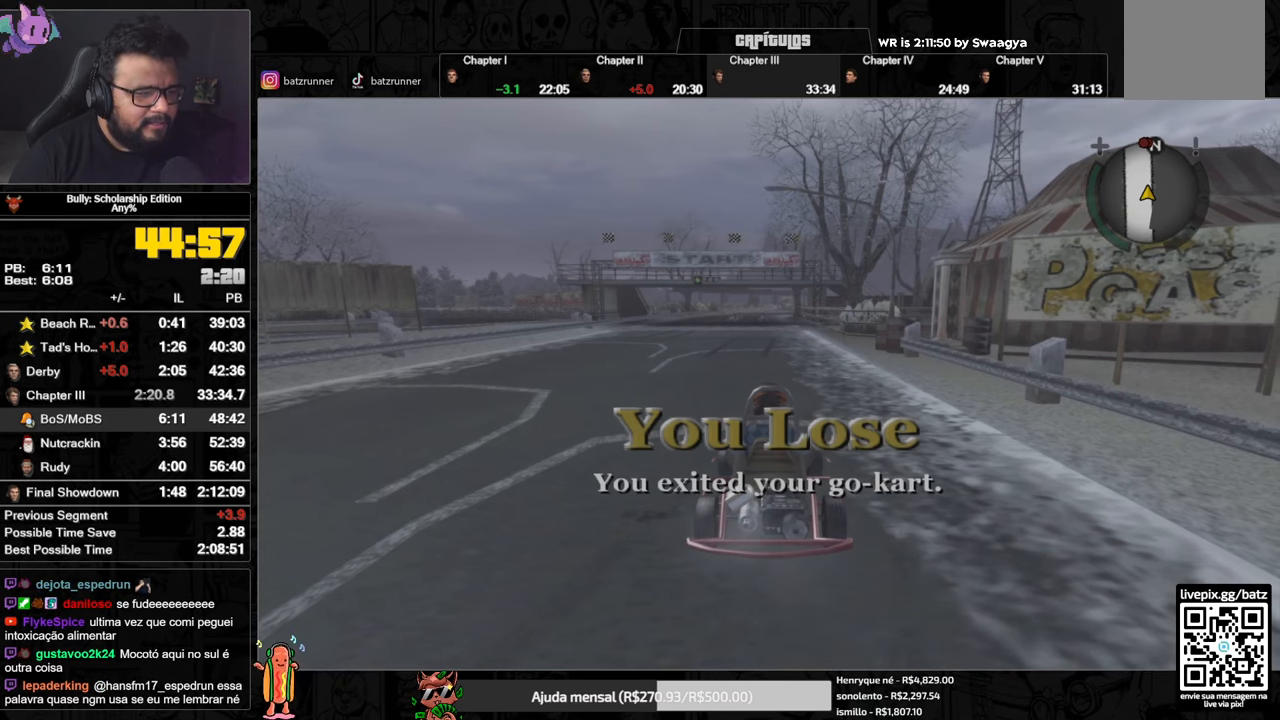
{"buttons": ["X"], "left_stick": "center", "right_stick": "center", "button_events": [[33, "A", "down"], [66, "X", "down"], [183, "A", "up"], [217, "X", "up"], [367, "A", "down"], [383, "X", "down"], [500, "A", "up"]]}
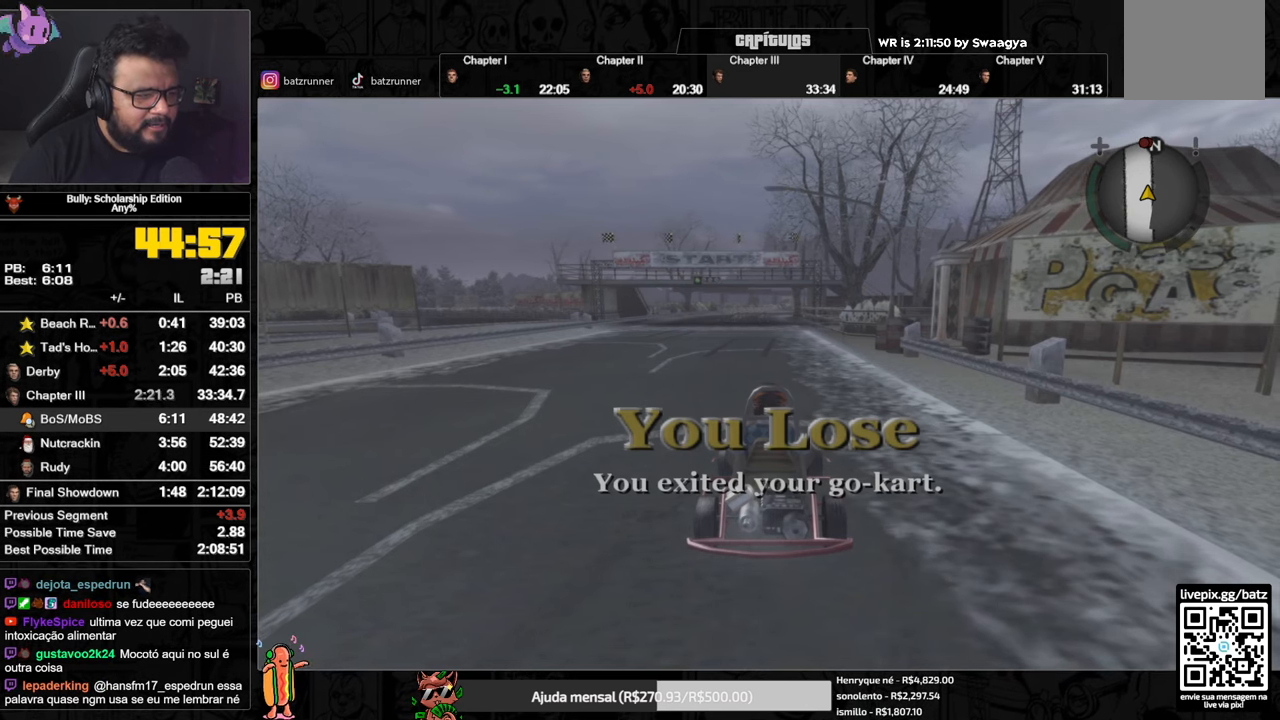
{"buttons": ["A", "X"], "left_stick": "center", "right_stick": "center", "button_events": [[17, "X", "up"], [217, "A", "down"], [217, "X", "down"]]}
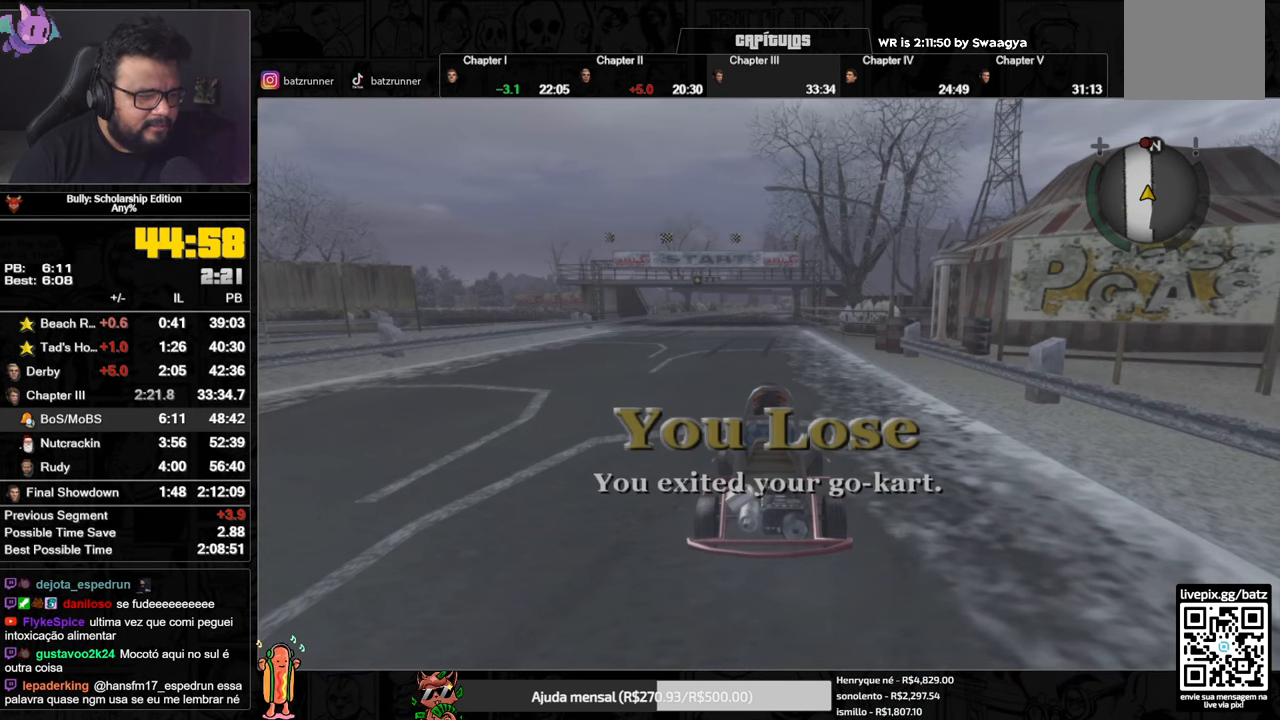
{"buttons": ["A", "X"], "left_stick": "center", "right_stick": "center", "button_events": [[16, "X", "up"], [33, "A", "up"], [116, "A", "down"], [133, "X", "down"], [317, "A", "up"], [333, "X", "up"], [417, "A", "down"], [450, "X", "down"]]}
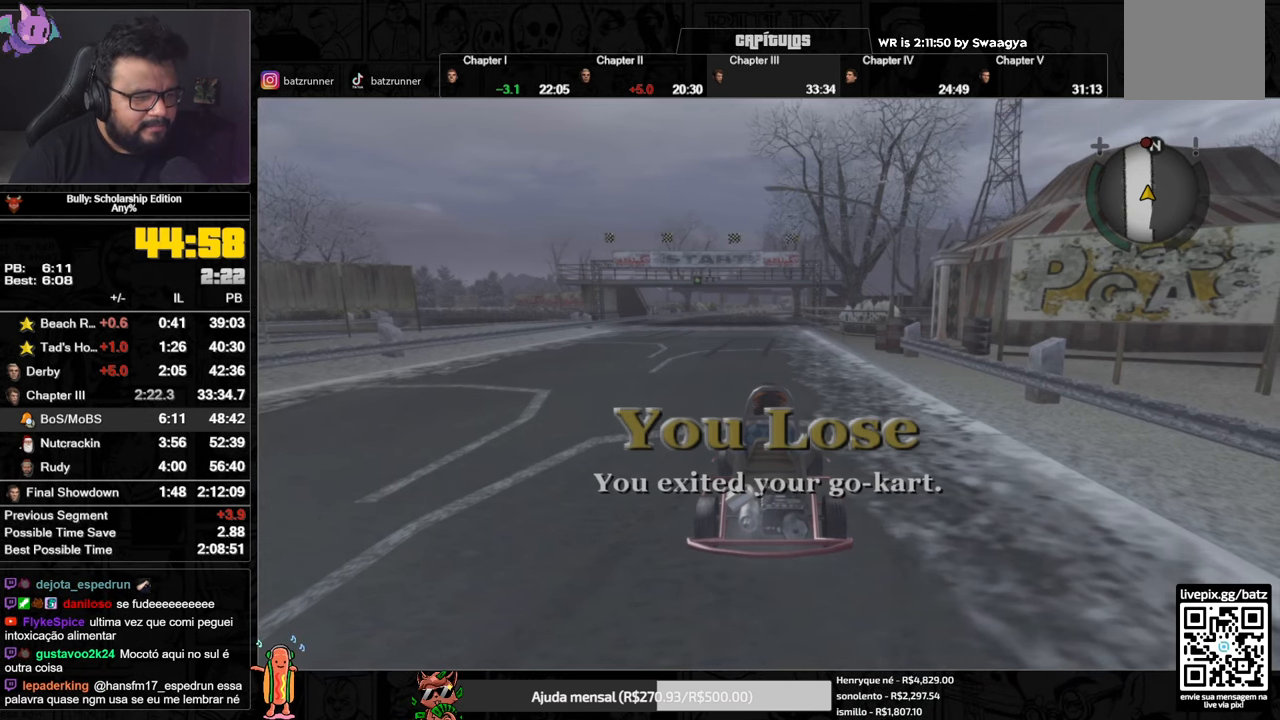
{"buttons": ["A"], "left_stick": "center", "right_stick": "center", "button_events": [[150, "X", "up"], [267, "X", "down"], [334, "A", "up"], [417, "X", "up"], [467, "A", "down"]]}
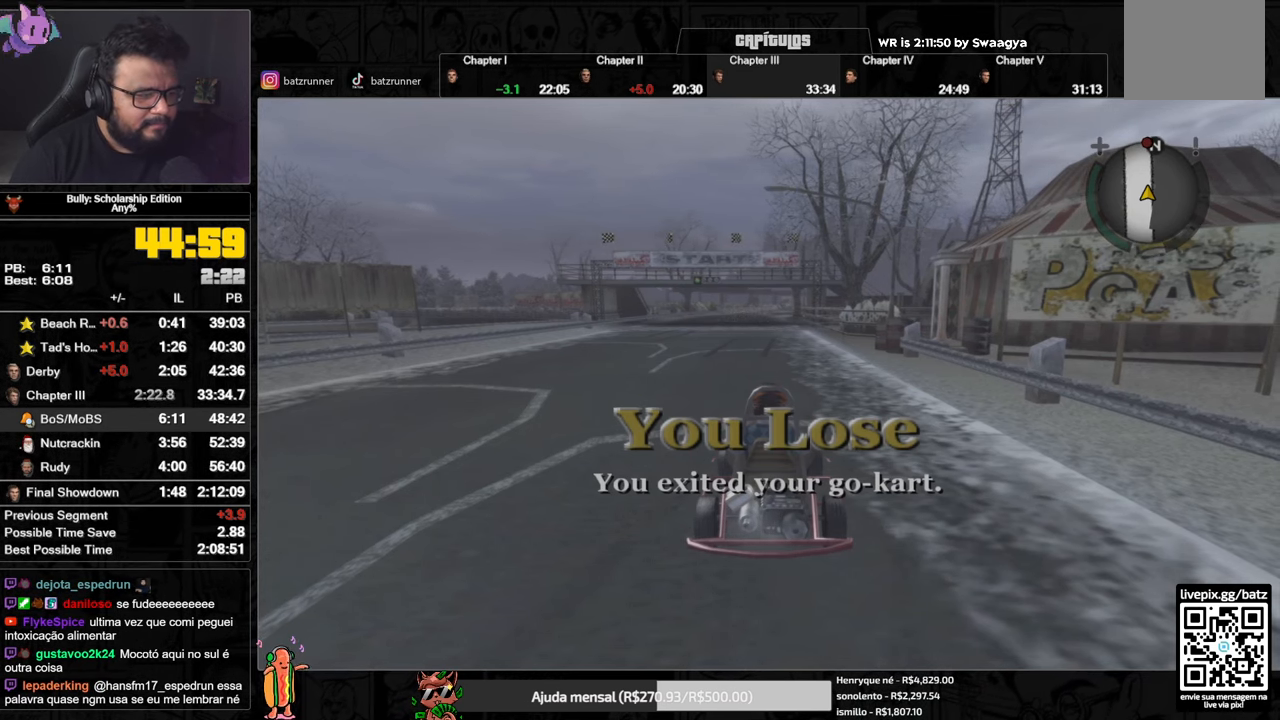
{"buttons": ["A"], "left_stick": "center", "right_stick": "center", "button_events": [[16, "X", "down"], [100, "A", "up"], [167, "X", "up"], [233, "A", "down"], [267, "X", "down"], [367, "A", "up"], [433, "X", "up"], [500, "A", "down"]]}
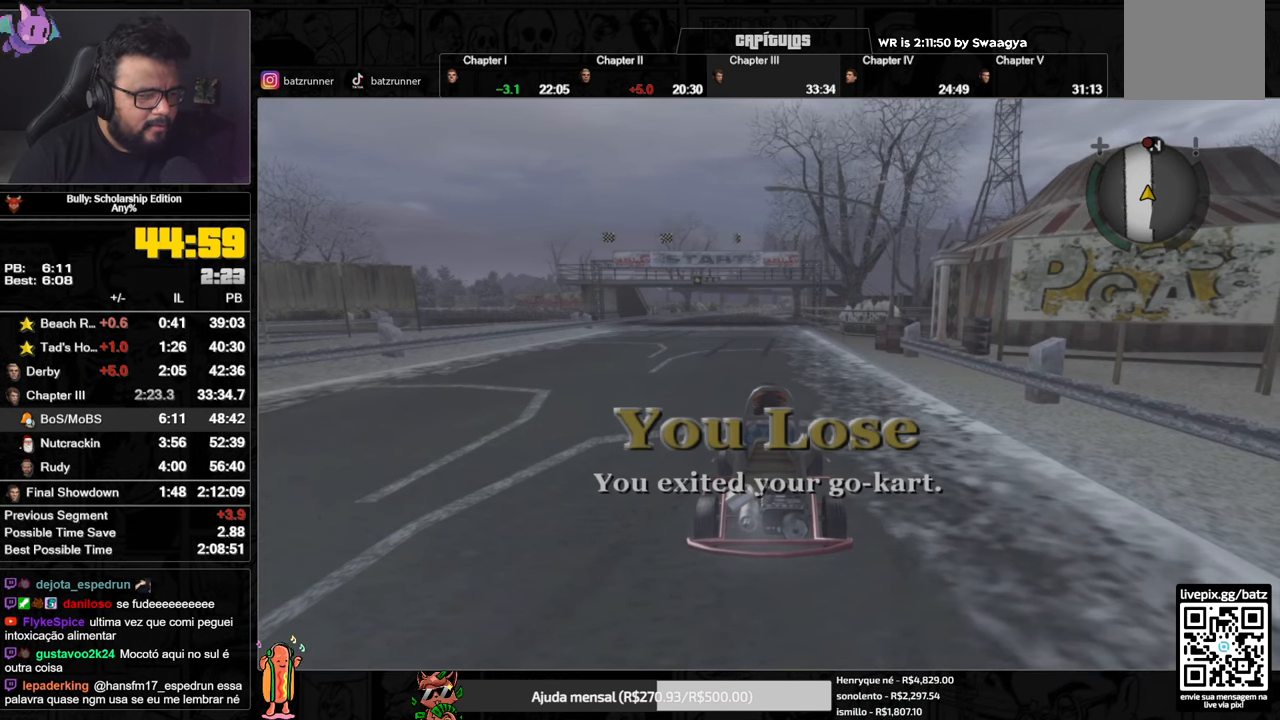
{"buttons": [], "left_stick": "center", "right_stick": "center", "button_events": [[50, "X", "down"], [167, "A", "up"], [200, "X", "up"], [284, "A", "down"], [301, "X", "down"], [367, "A", "up"], [417, "X", "up"]]}
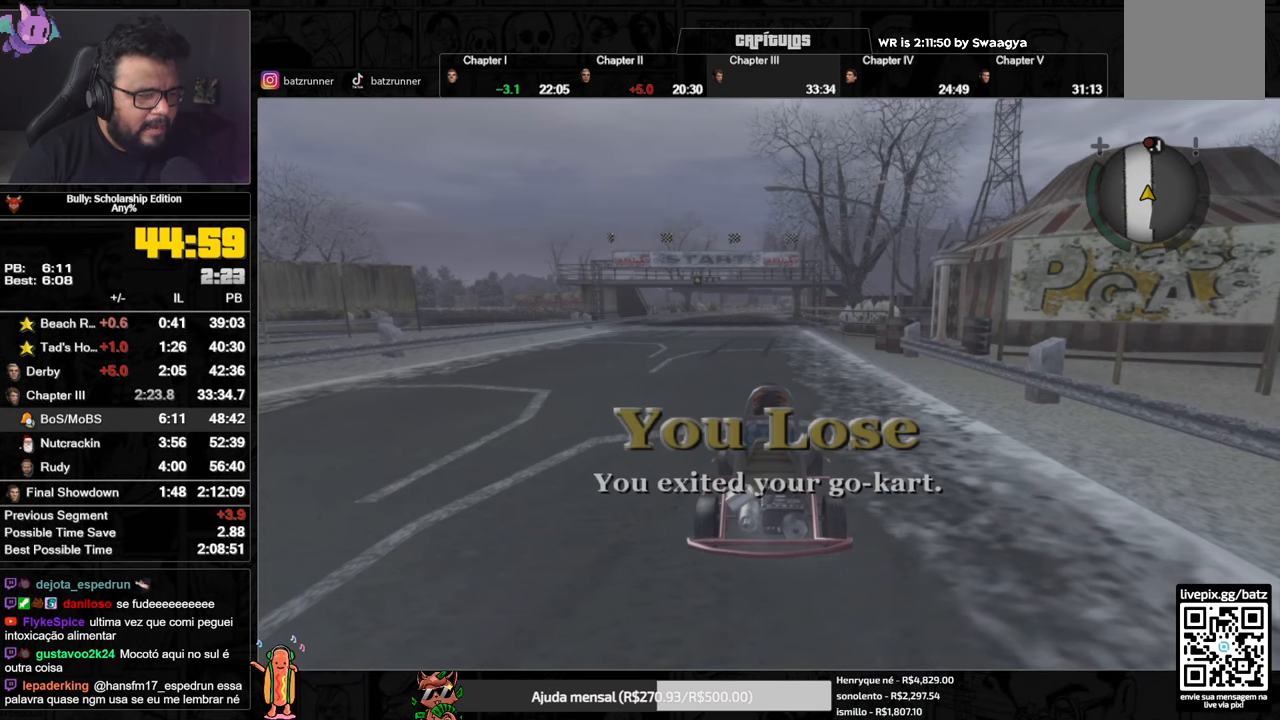
{"buttons": [], "left_stick": "center", "right_stick": "center", "button_events": [[33, "A", "down"], [33, "X", "down"], [267, "A", "up"], [267, "X", "up"], [383, "A", "down"], [500, "A", "up"]]}
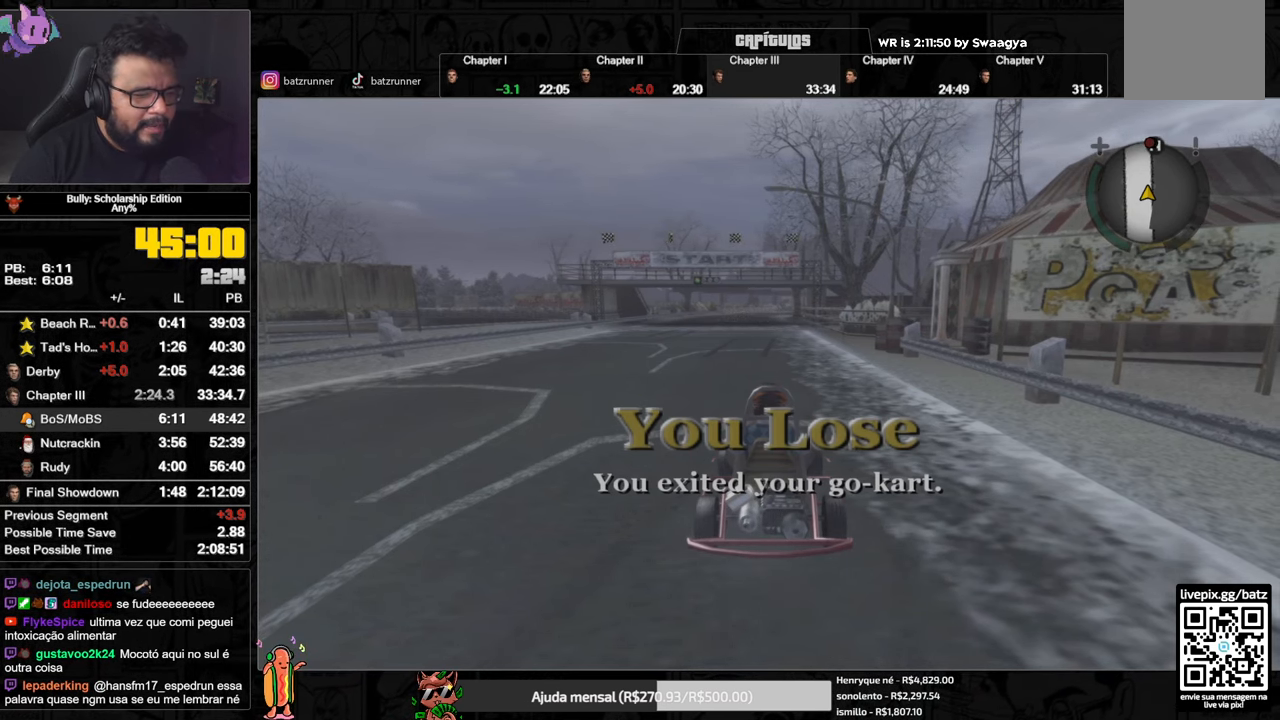
{"buttons": ["A"], "left_stick": "center", "right_stick": "center", "button_events": [[217, "X", "down"], [234, "A", "down"], [284, "A", "up"], [284, "X", "up"], [451, "A", "down"]]}
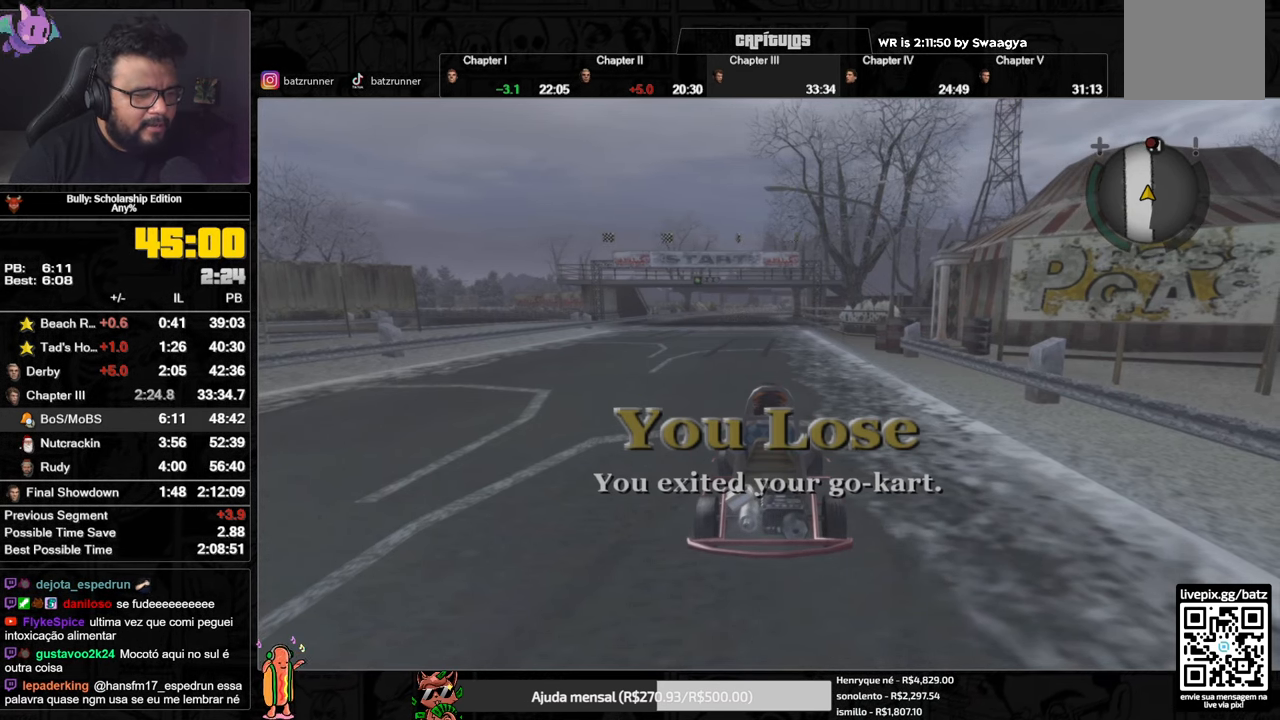
{"buttons": [], "left_stick": "right", "right_stick": "center", "button_events": [[50, "A", "up"], [200, "A", "down"], [250, "A", "up"], [434, "A", "down"], [484, "A", "up"]]}